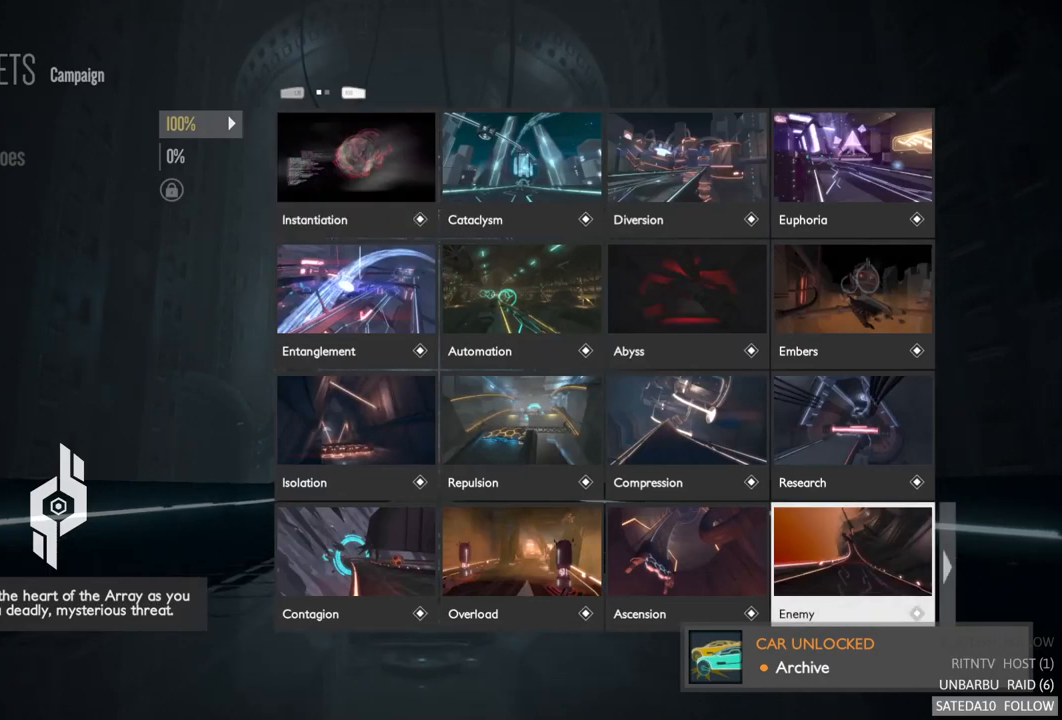
Gameplay with a controller (Xbox layout); each line is a JSON object with the inputs held at the frame after it. "events" lists button and stick changes between this image and that frame as [ms after this image, input, new state], when the widget could be followed in between. Not read: L3 R3.
{"buttons": [], "left_stick": "center", "right_stick": "center", "events": [[84, "left_stick", "right"], [300, "left_stick", "center"]]}
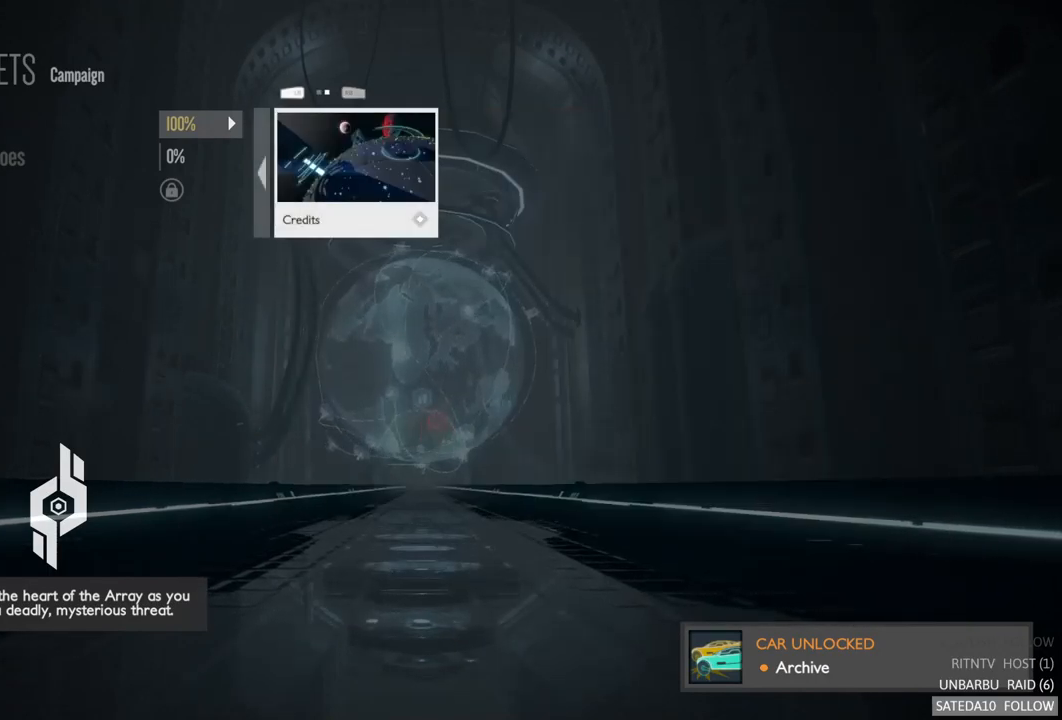
{"buttons": [], "left_stick": "down", "right_stick": "center", "events": [[400, "left_stick", "down"]]}
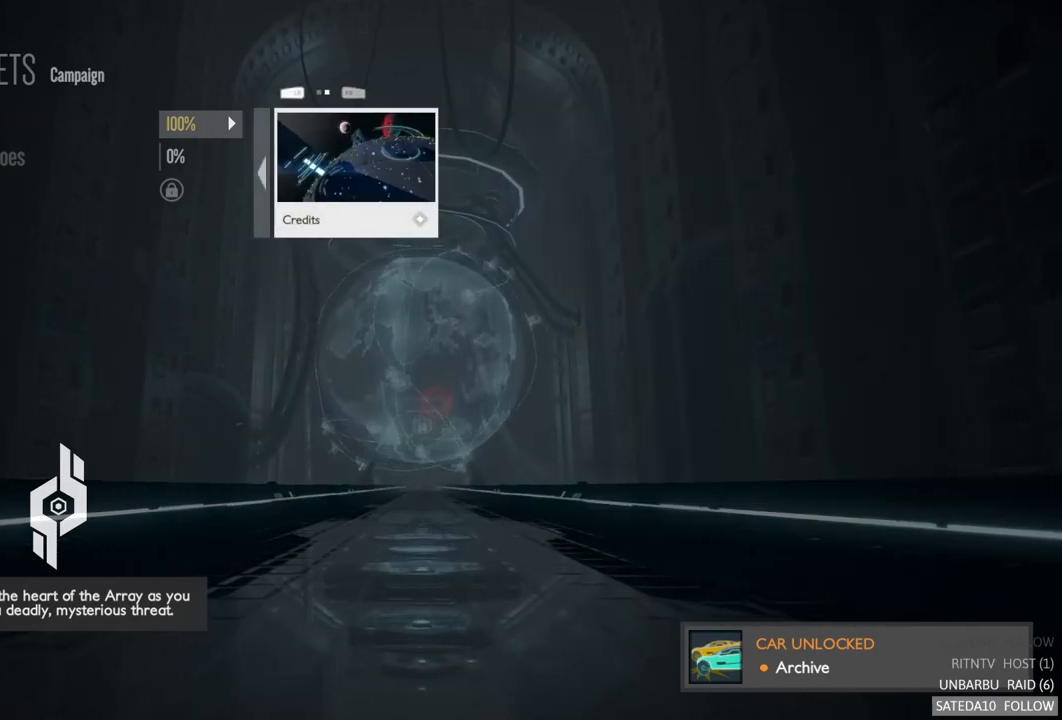
{"buttons": [], "left_stick": "center", "right_stick": "center", "events": [[50, "left_stick", "center"], [184, "left_stick", "up-left"], [417, "left_stick", "center"]]}
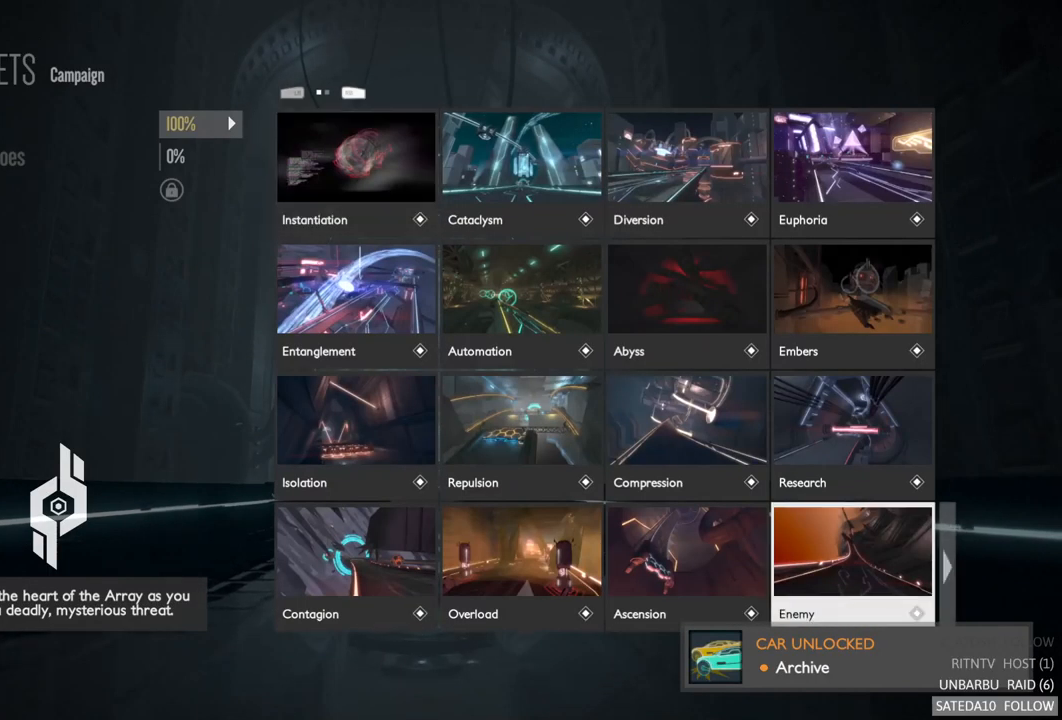
{"buttons": [], "left_stick": "center", "right_stick": "center", "events": []}
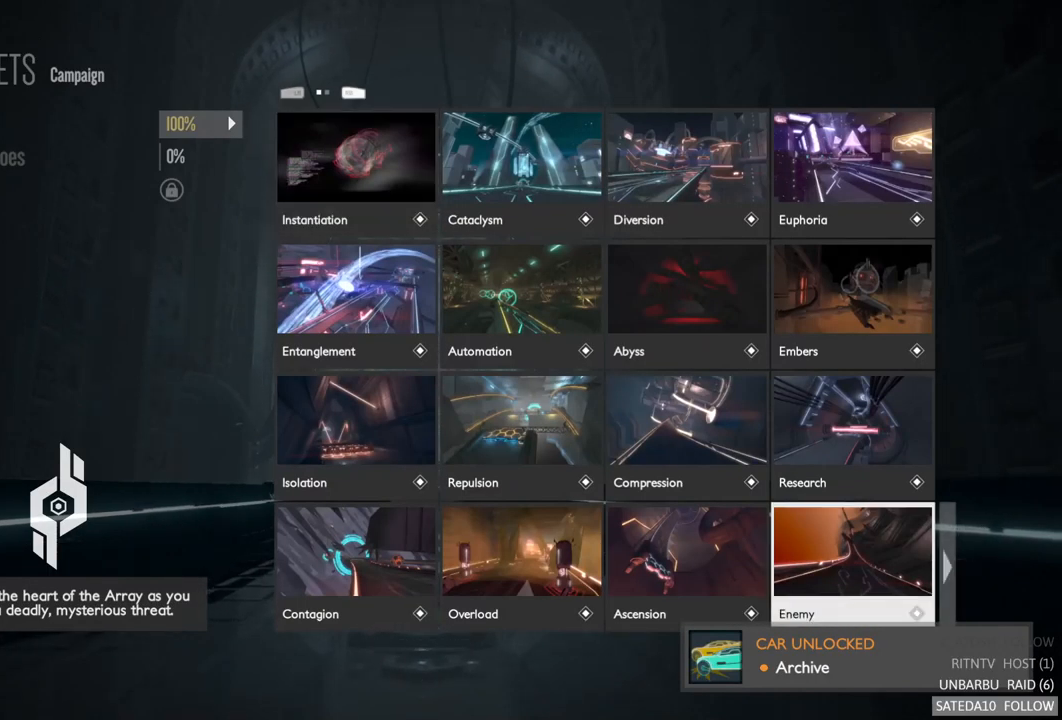
{"buttons": ["B"], "left_stick": "center", "right_stick": "center", "events": [[467, "B", "down"]]}
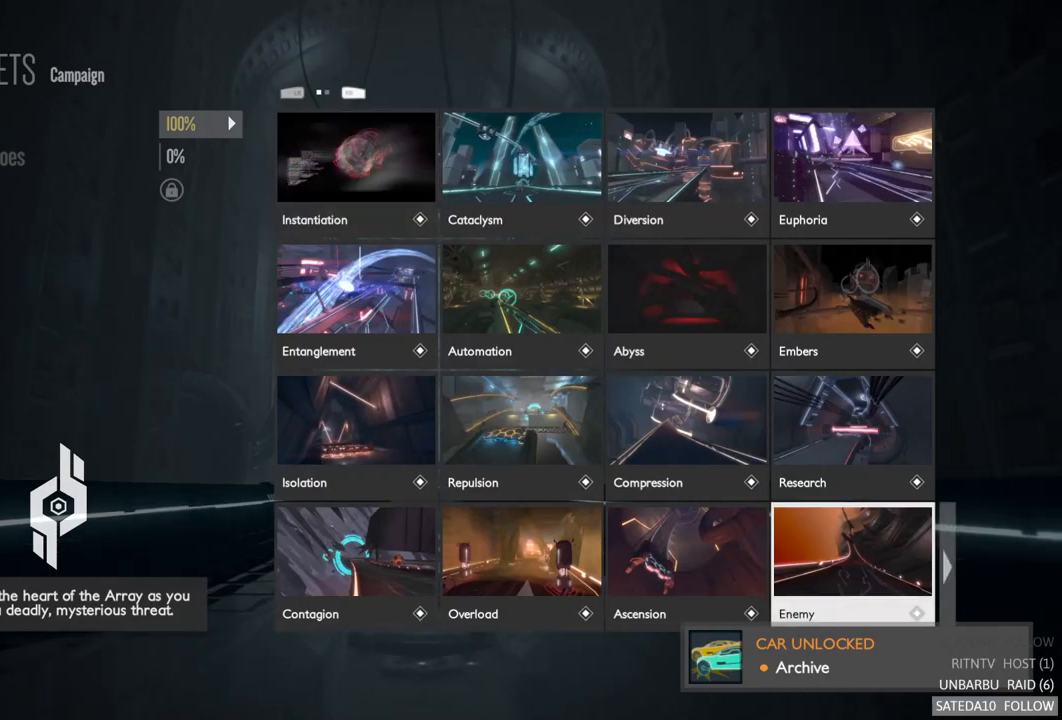
{"buttons": [], "left_stick": "down", "right_stick": "center", "events": [[84, "B", "up"], [434, "left_stick", "down"]]}
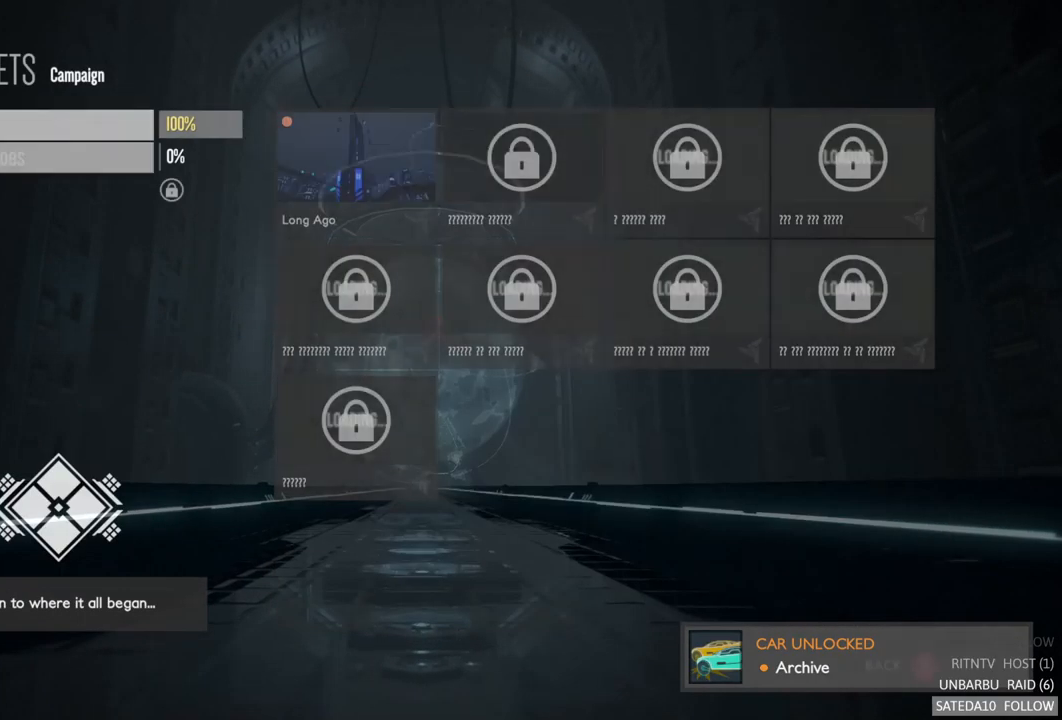
{"buttons": [], "left_stick": "center", "right_stick": "center", "events": [[117, "left_stick", "center"]]}
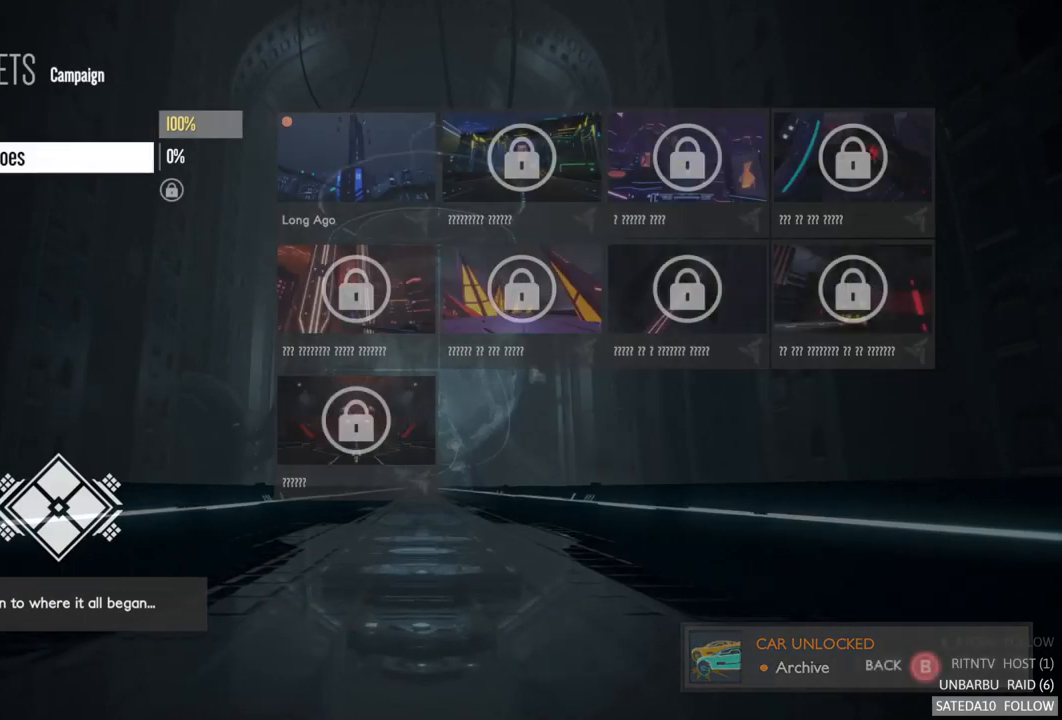
{"buttons": ["A"], "left_stick": "center", "right_stick": "center", "events": [[434, "A", "down"]]}
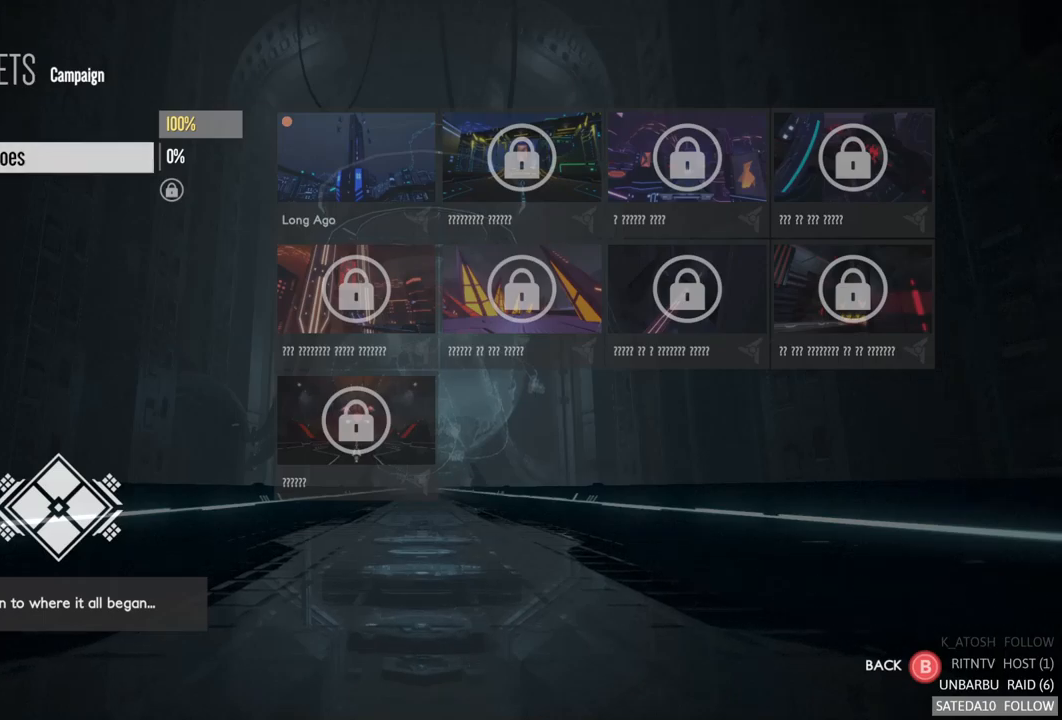
{"buttons": [], "left_stick": "center", "right_stick": "center", "events": [[83, "A", "up"]]}
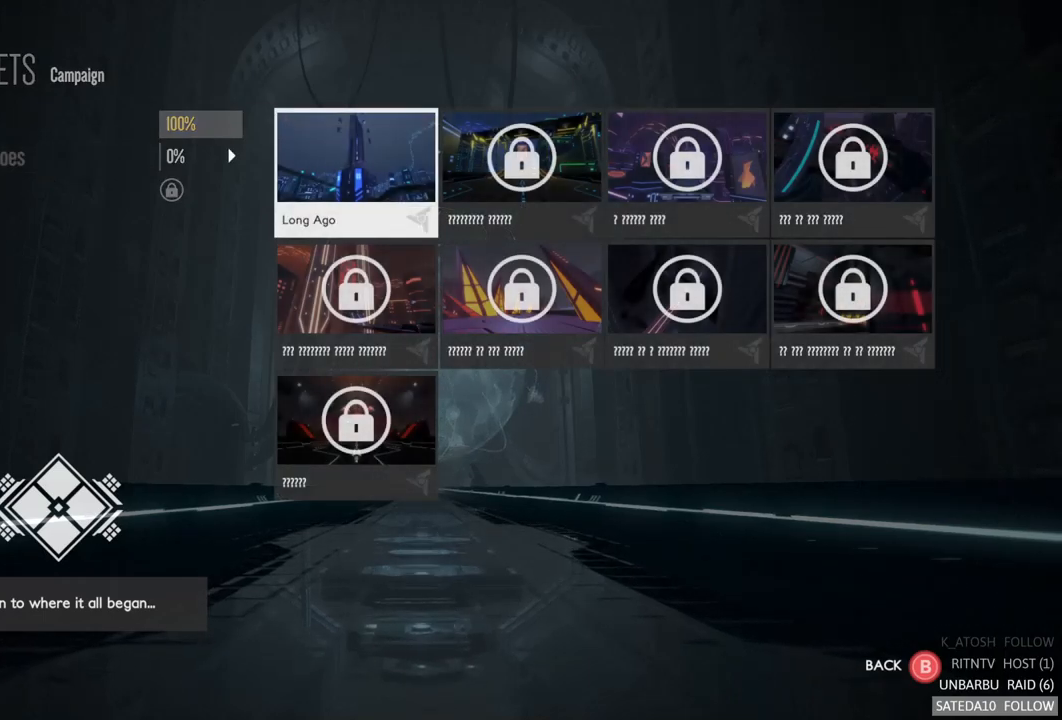
{"buttons": [], "left_stick": "center", "right_stick": "center", "events": []}
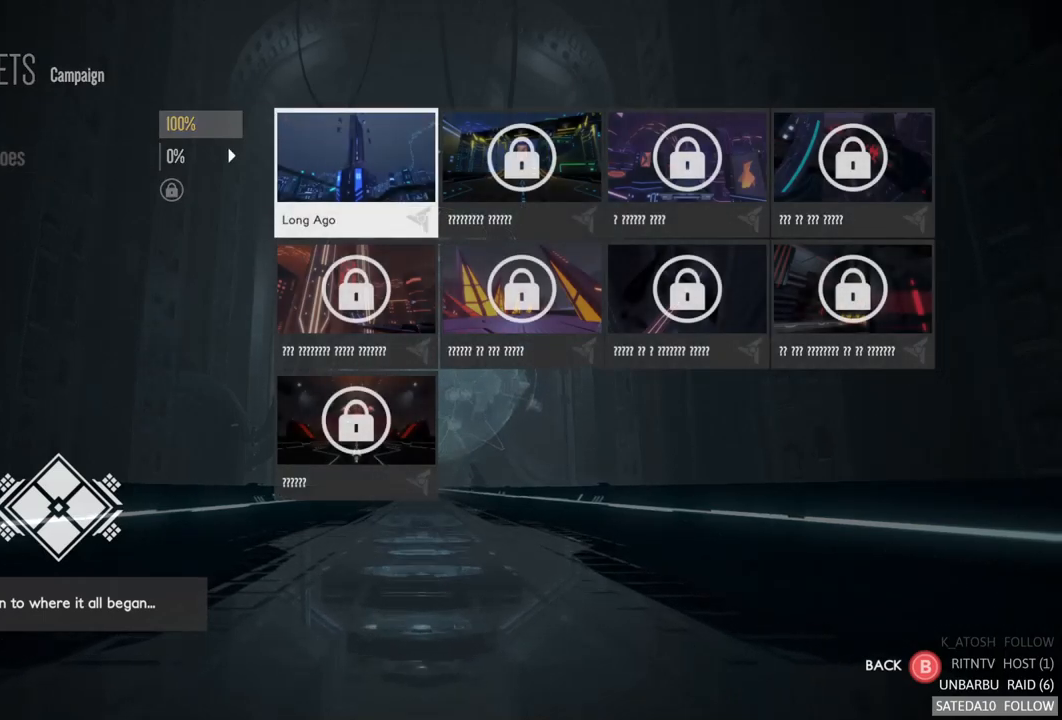
{"buttons": [], "left_stick": "center", "right_stick": "center", "events": []}
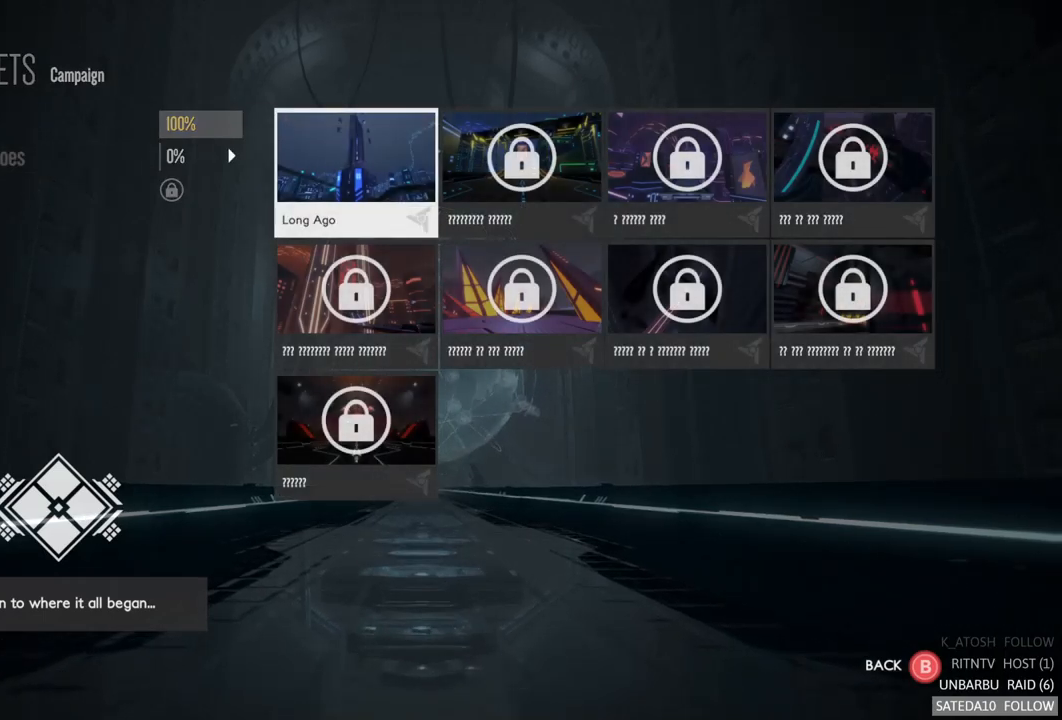
{"buttons": [], "left_stick": "center", "right_stick": "center", "events": []}
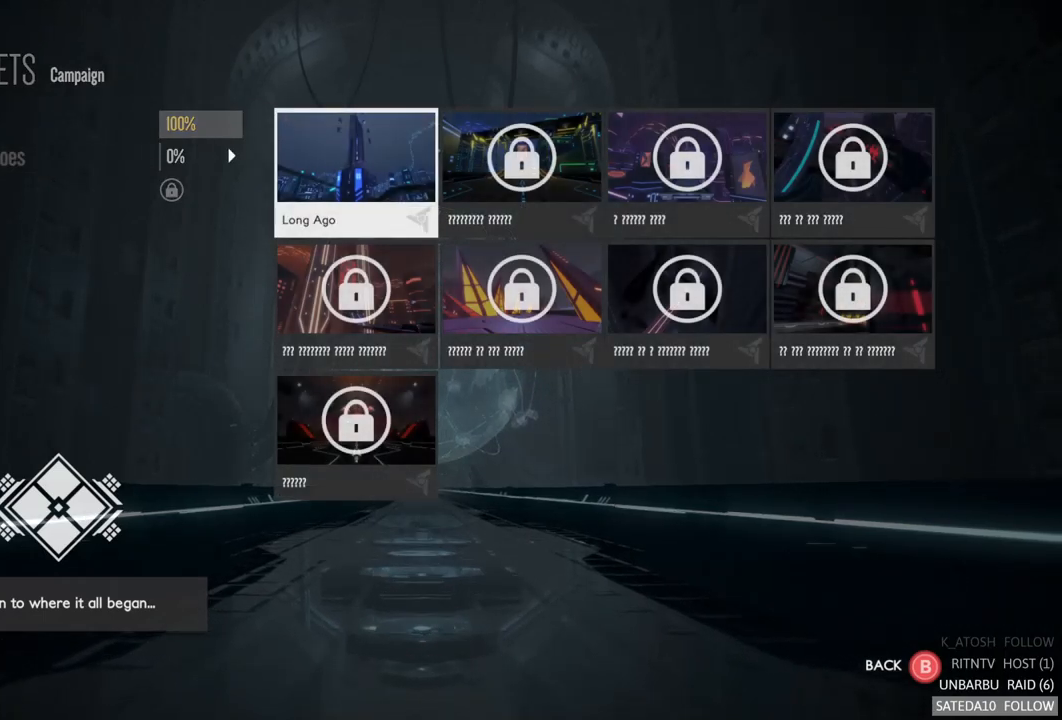
{"buttons": [], "left_stick": "center", "right_stick": "center", "events": []}
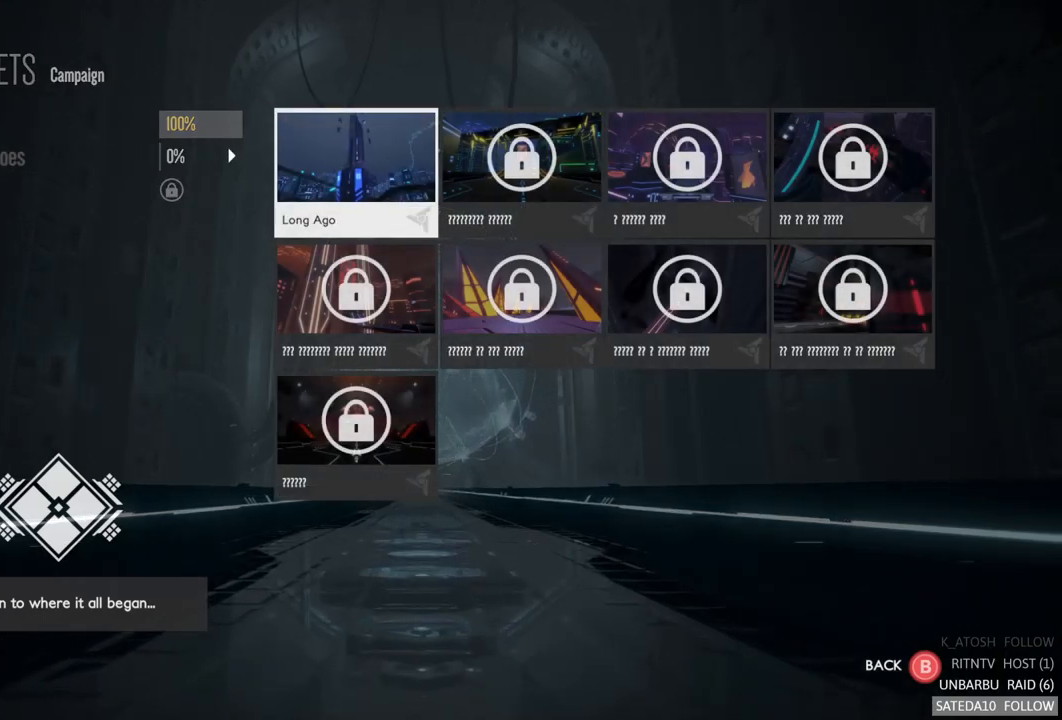
{"buttons": [], "left_stick": "center", "right_stick": "center", "events": []}
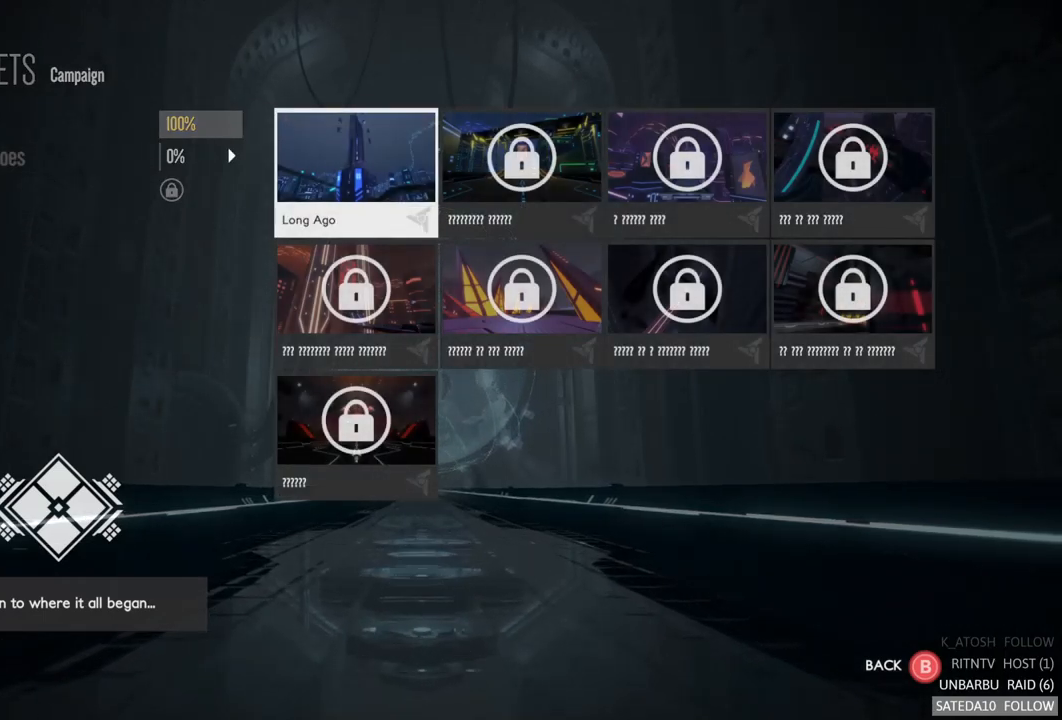
{"buttons": [], "left_stick": "center", "right_stick": "center", "events": [[150, "A", "down"], [317, "A", "up"]]}
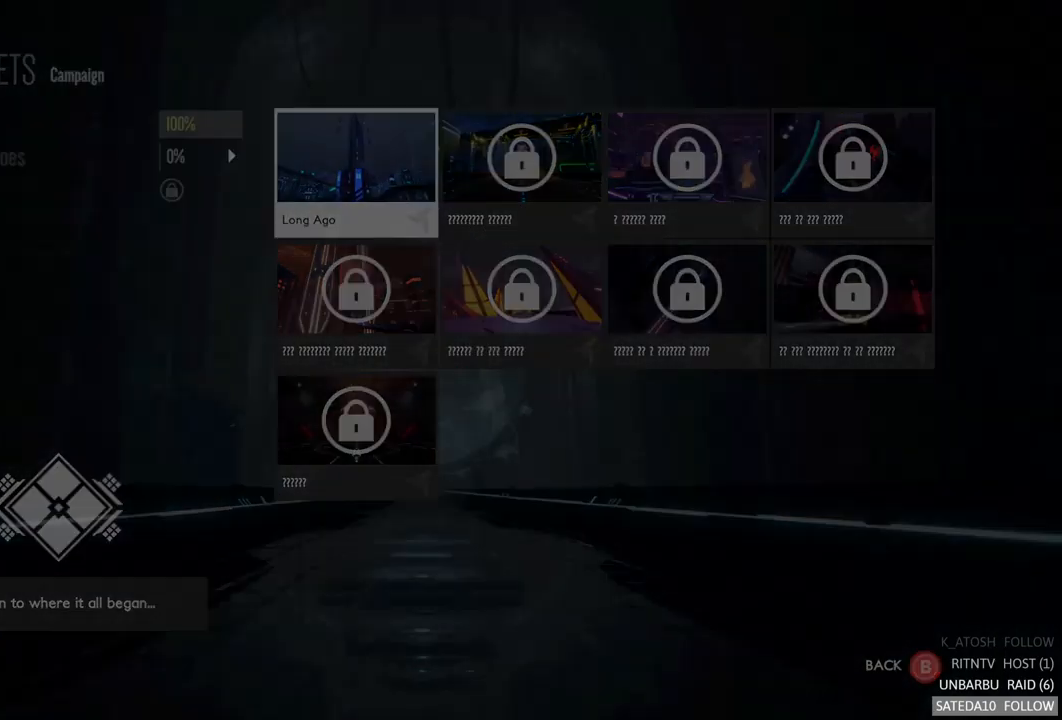
{"buttons": [], "left_stick": "center", "right_stick": "center", "events": []}
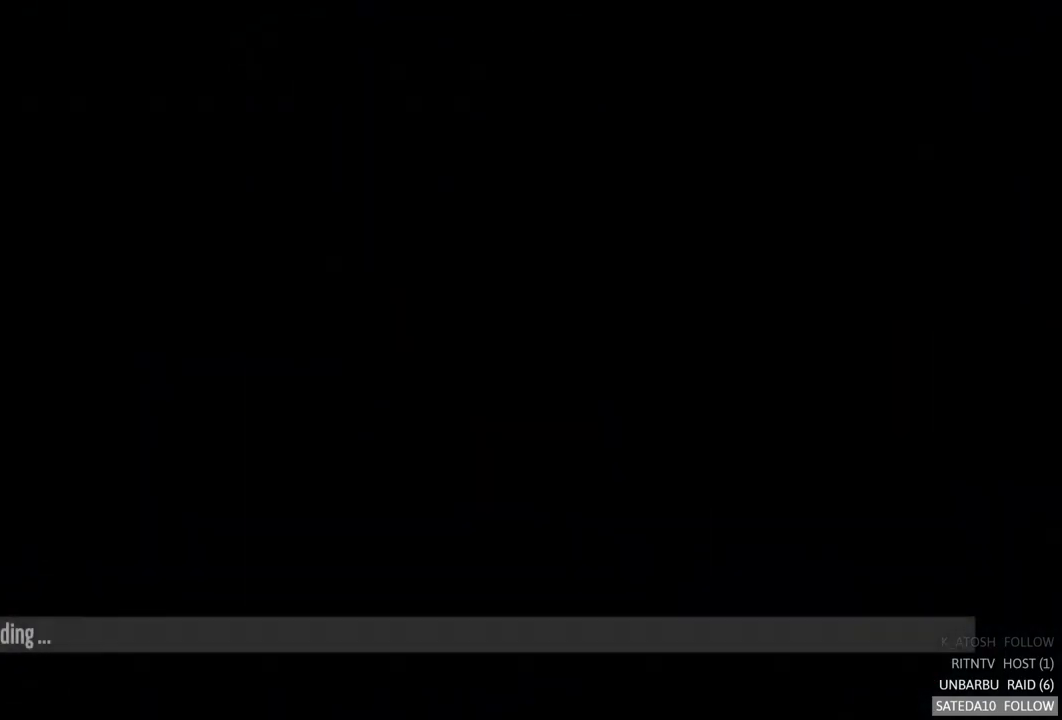
{"buttons": [], "left_stick": "center", "right_stick": "center", "events": []}
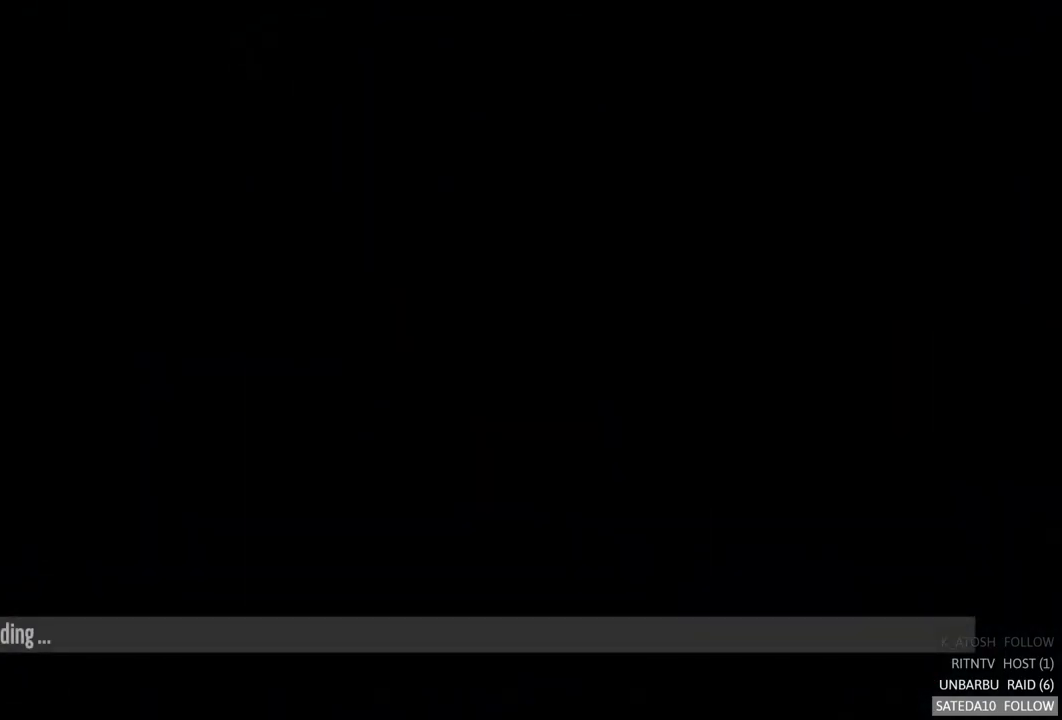
{"buttons": [], "left_stick": "center", "right_stick": "center", "events": []}
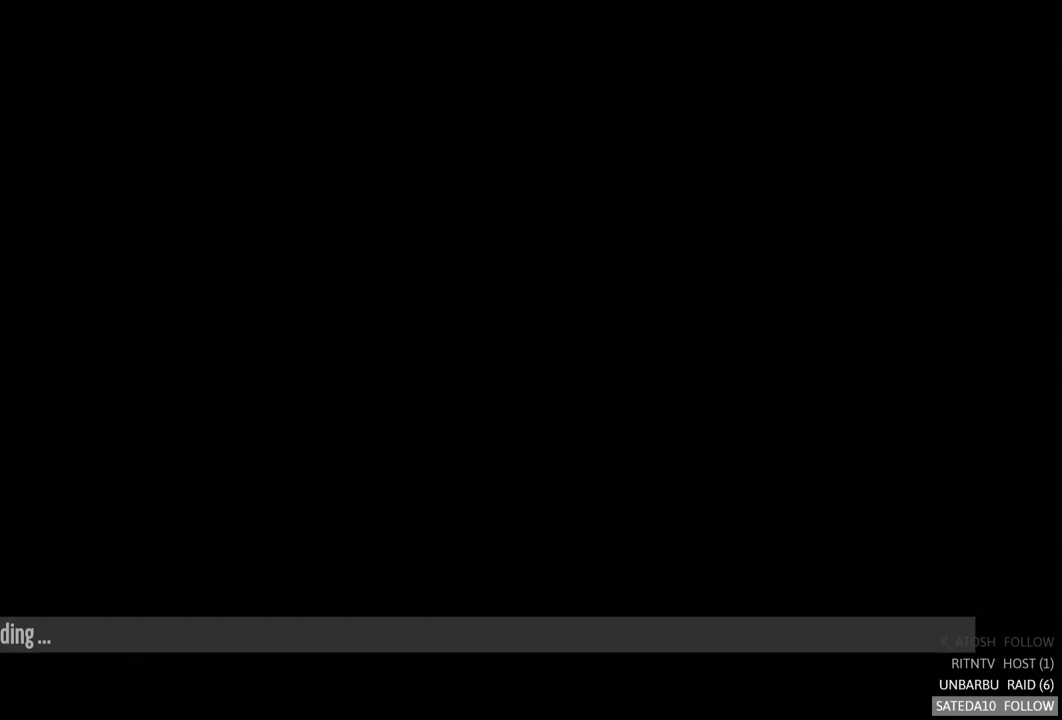
{"buttons": [], "left_stick": "center", "right_stick": "center", "events": []}
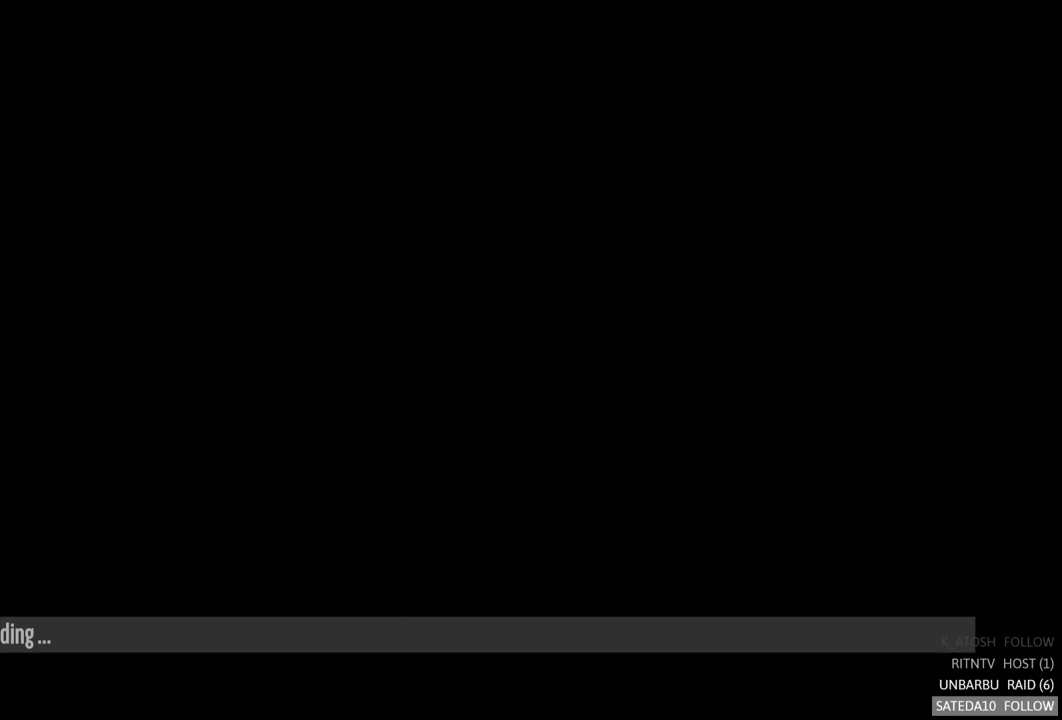
{"buttons": [], "left_stick": "center", "right_stick": "center", "events": []}
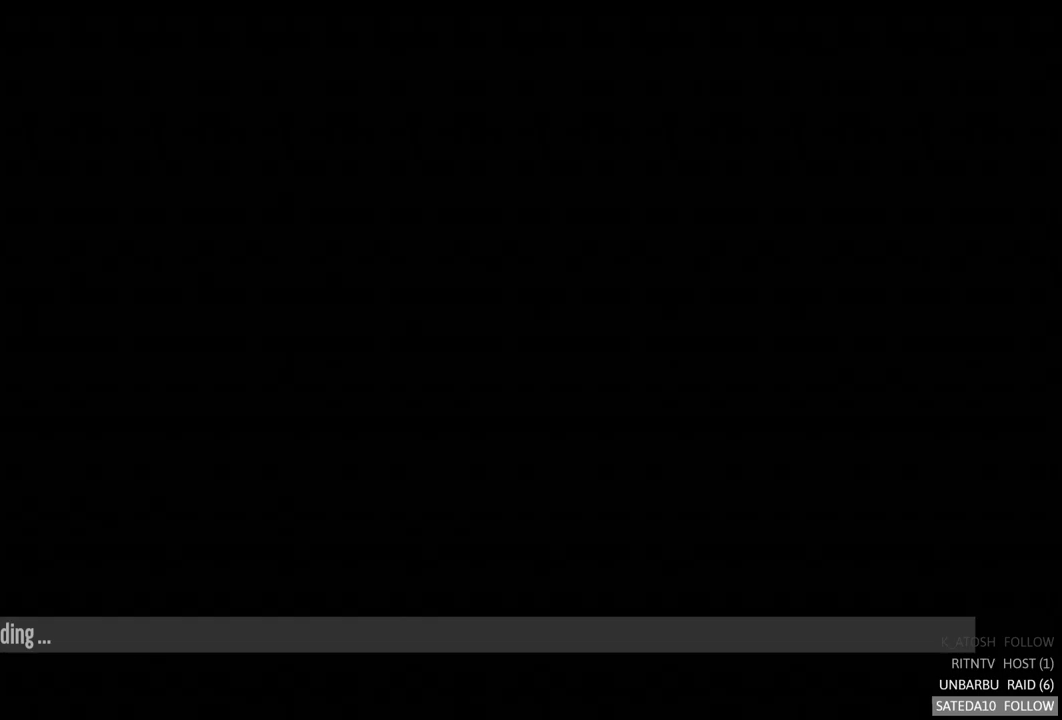
{"buttons": [], "left_stick": "center", "right_stick": "center", "events": []}
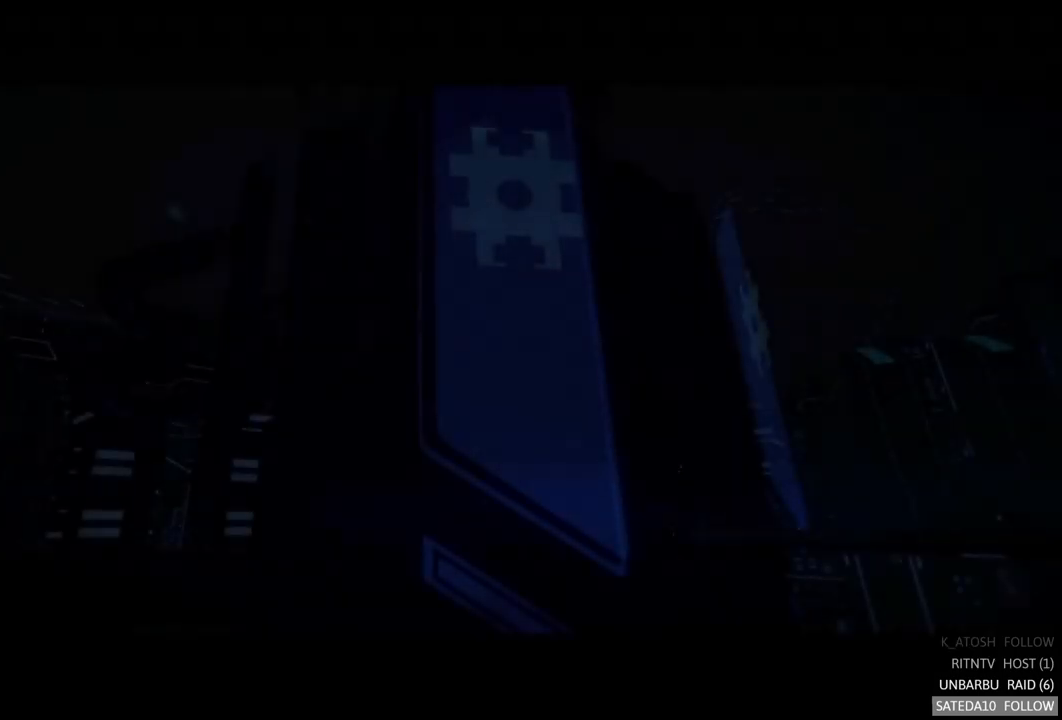
{"buttons": [], "left_stick": "center", "right_stick": "center", "events": []}
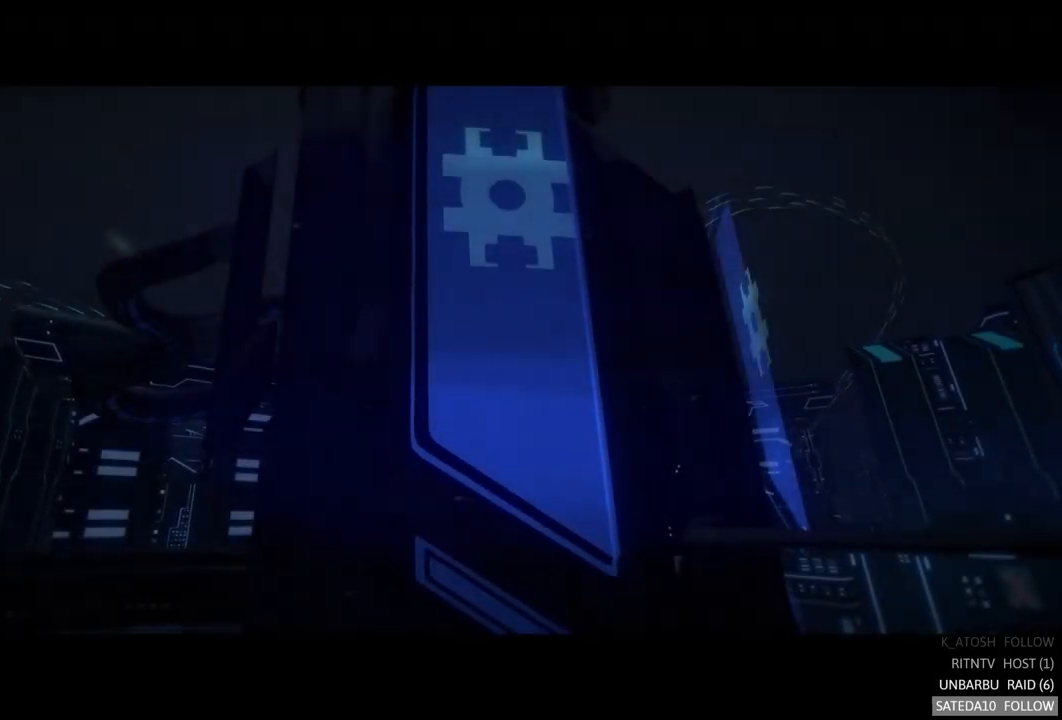
{"buttons": ["R2"], "left_stick": "center", "right_stick": "center", "events": [[184, "R2", "down"]]}
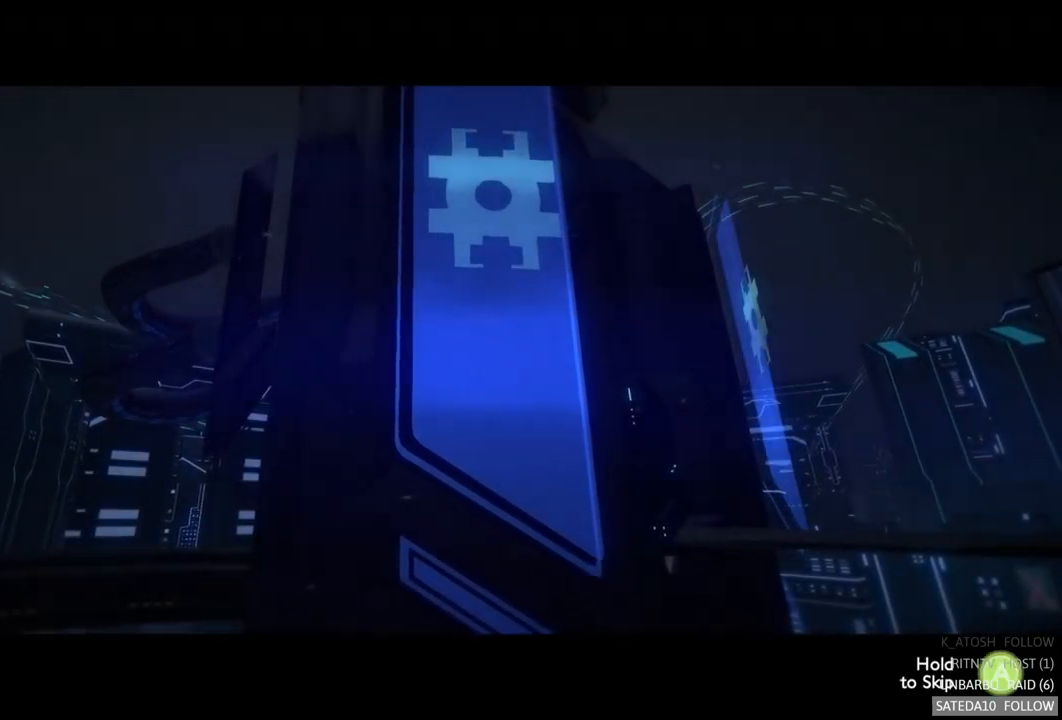
{"buttons": [], "left_stick": "center", "right_stick": "center", "events": [[167, "R2", "up"]]}